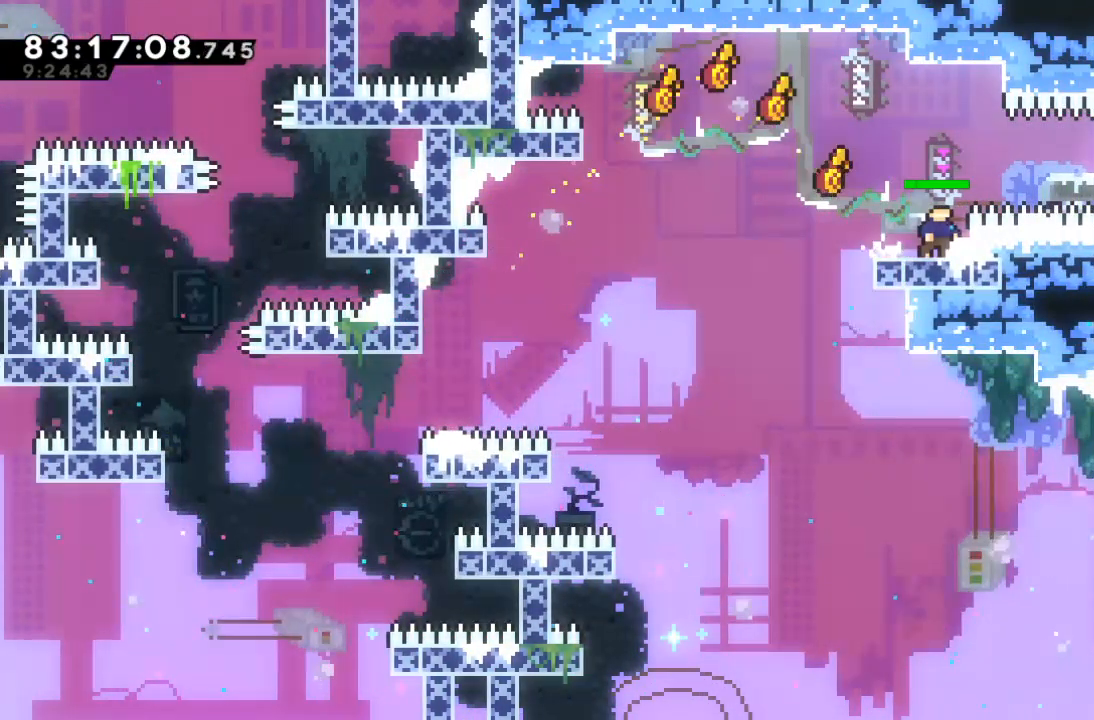
Gameplay with keyboard; each line is a JSON object with the keys held at the frame after it. "events" lists presses ("down") and releases ("up") of "c", "d", "down", "left", "right", "s", "up", "x" and "z" between this image and that frame as [ms after this image, input, new state], when the widget could be followed in between. No other keys are recorded. Mouse input is not recorded.
{"keys": ["right"], "events": [[133, "x", "down"], [200, "right", "down"], [267, "x", "up"], [367, "c", "down"], [433, "c", "up"]]}
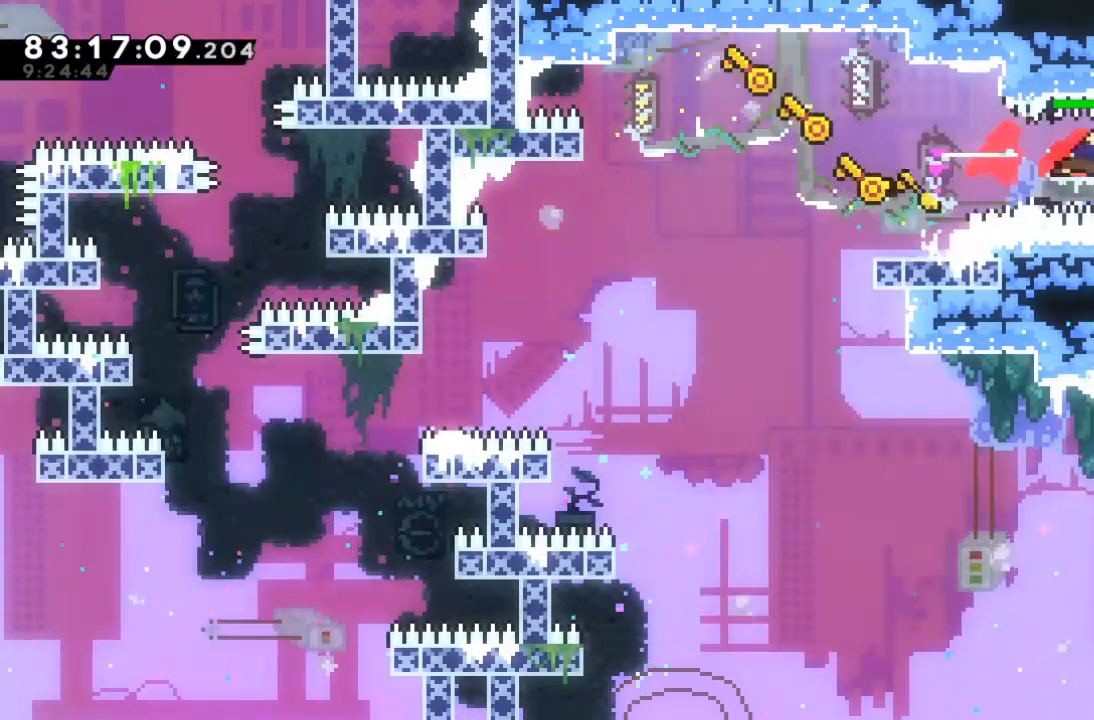
{"keys": ["right"], "events": [[167, "c", "down"], [233, "c", "up"]]}
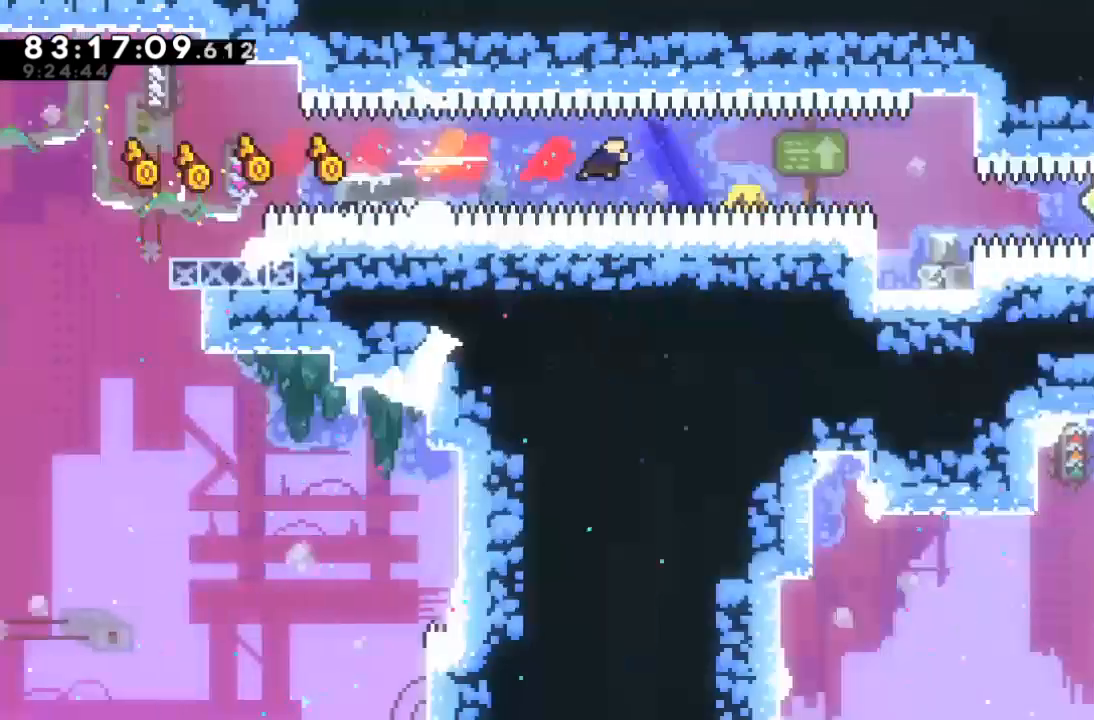
{"keys": ["right"], "events": [[133, "right", "up"], [467, "right", "down"]]}
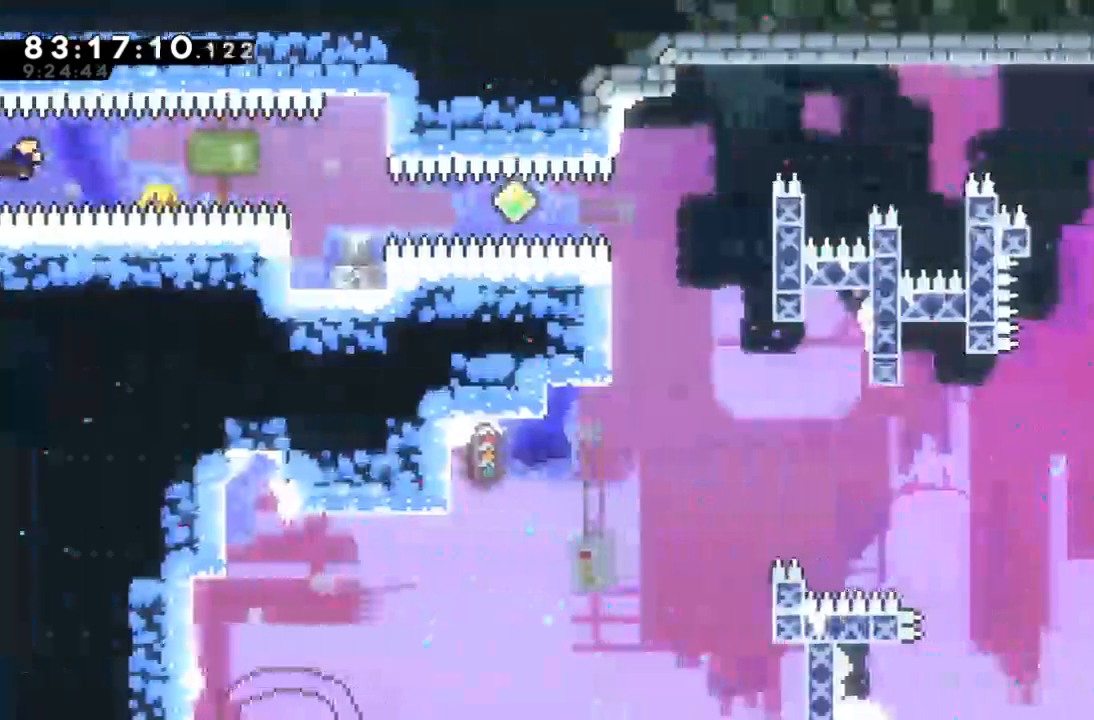
{"keys": [], "events": [[133, "c", "down"], [233, "c", "up"], [433, "right", "up"]]}
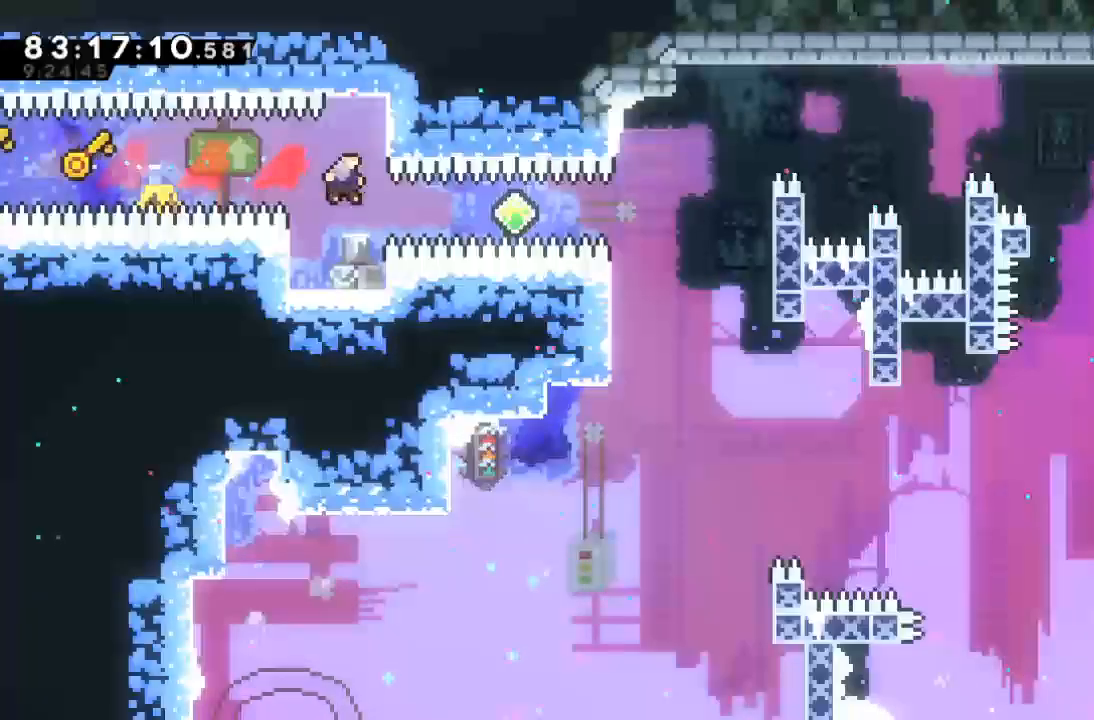
{"keys": [], "events": []}
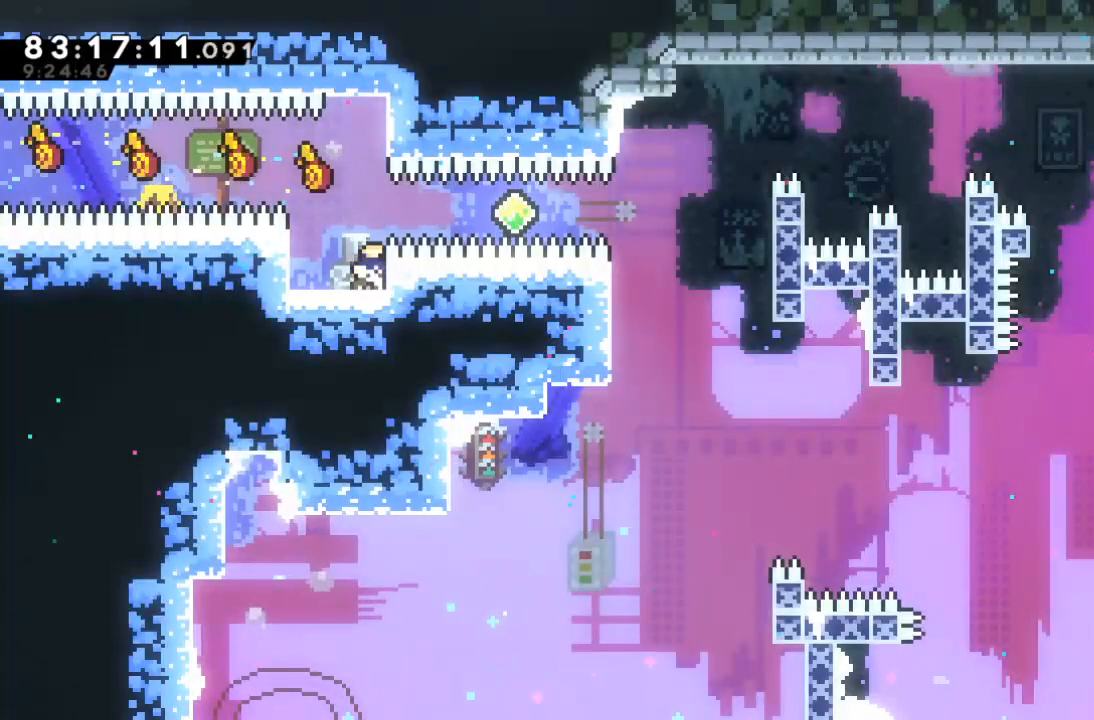
{"keys": [], "events": [[133, "left", "down"], [267, "left", "up"]]}
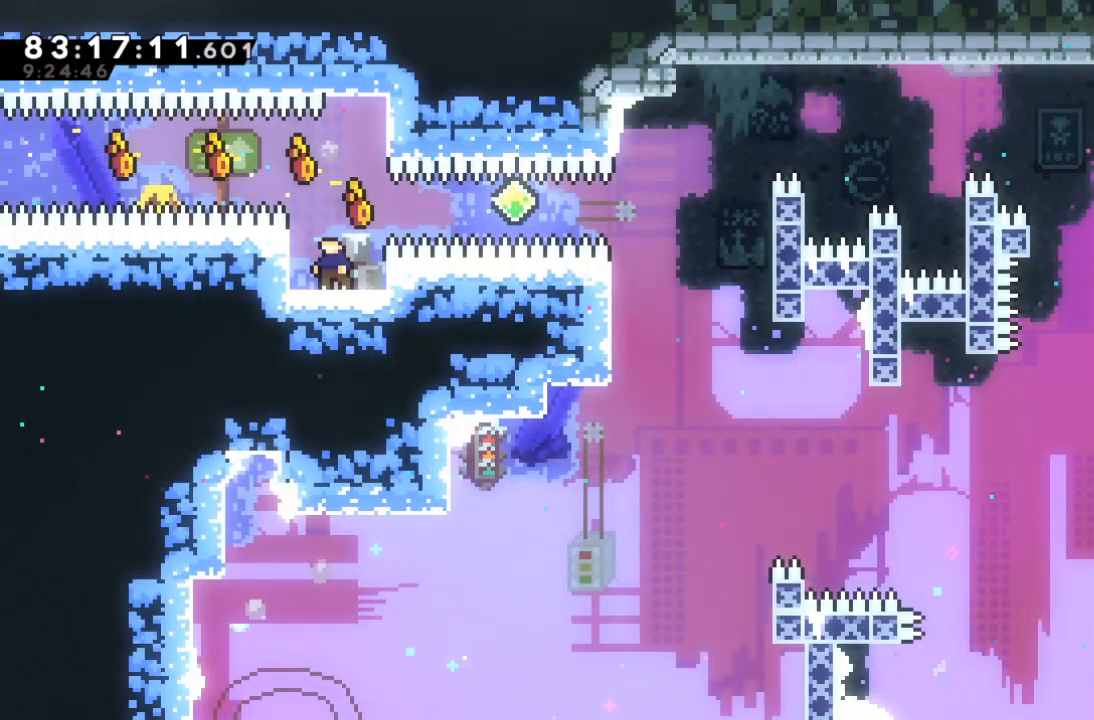
{"keys": [], "events": []}
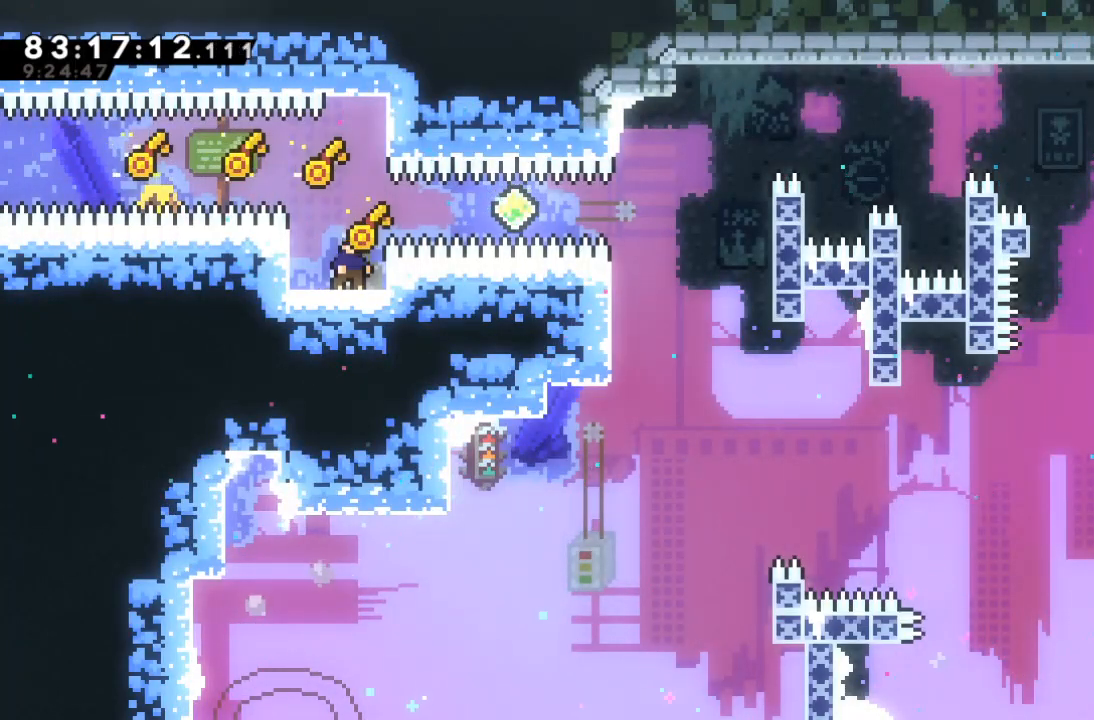
{"keys": [], "events": []}
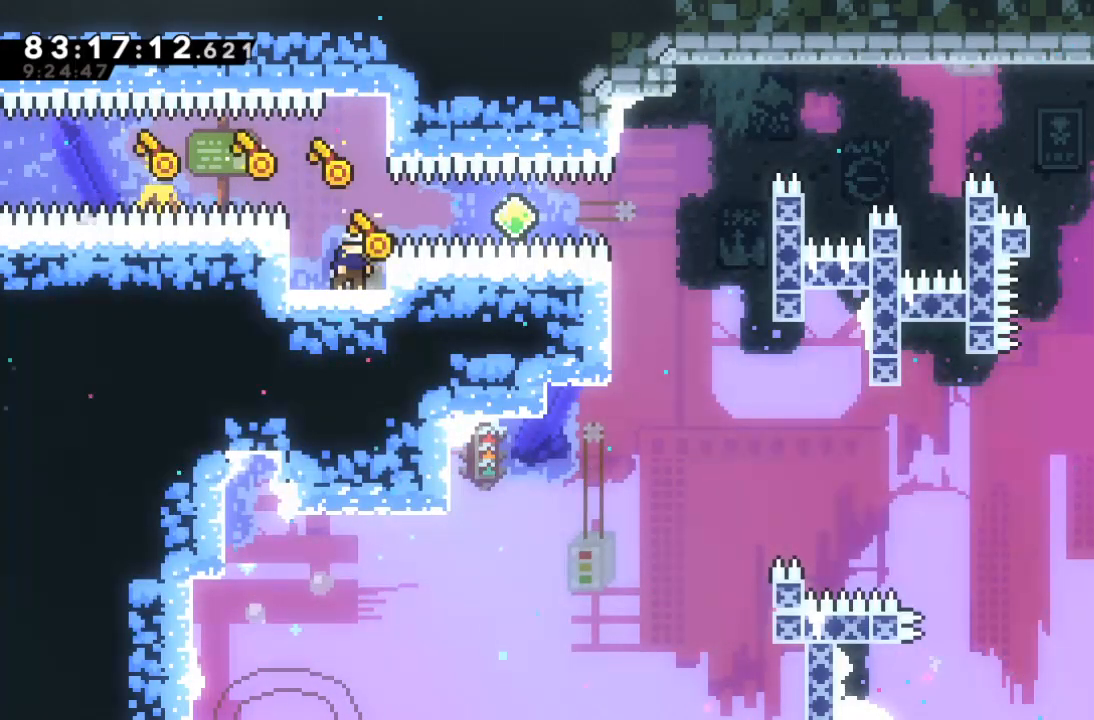
{"keys": [], "events": []}
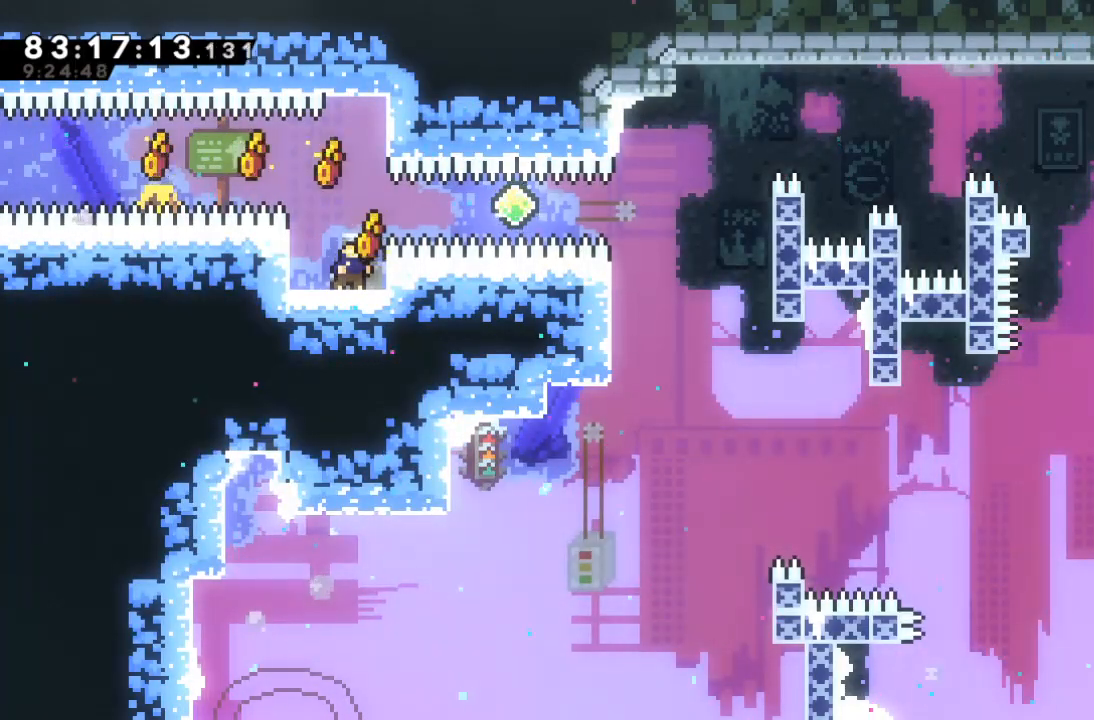
{"keys": ["c", "right"], "events": [[333, "x", "down"], [367, "right", "down"], [500, "c", "down"], [500, "x", "up"]]}
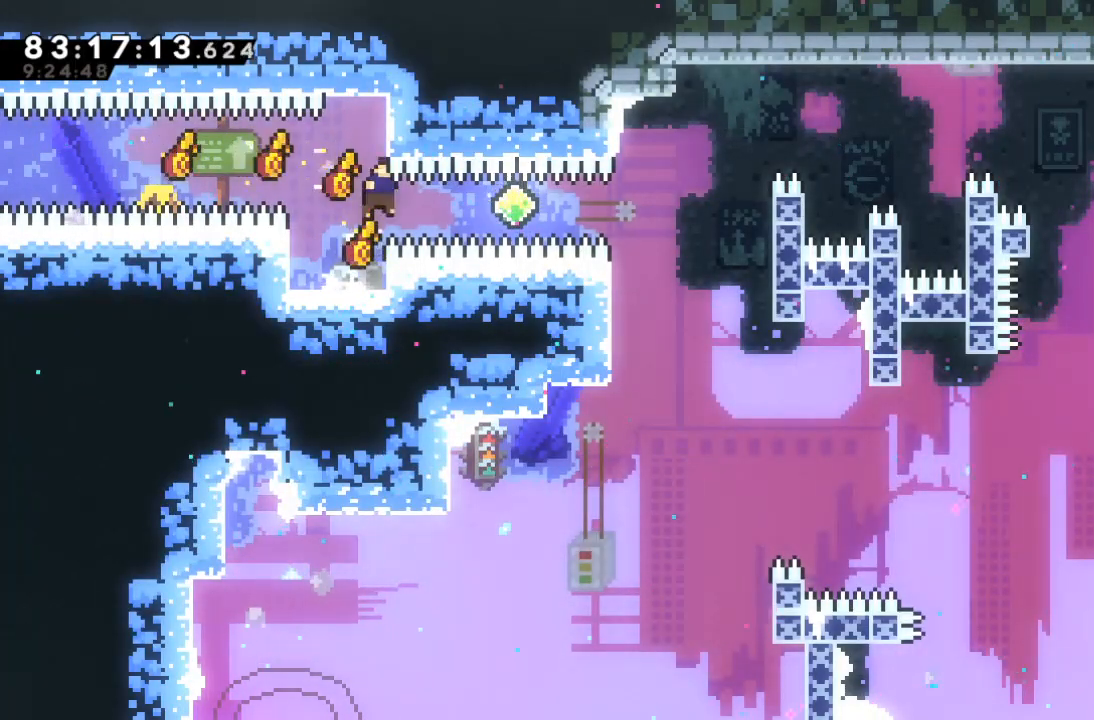
{"keys": ["left"], "events": [[67, "c", "up"], [400, "right", "up"], [433, "left", "down"]]}
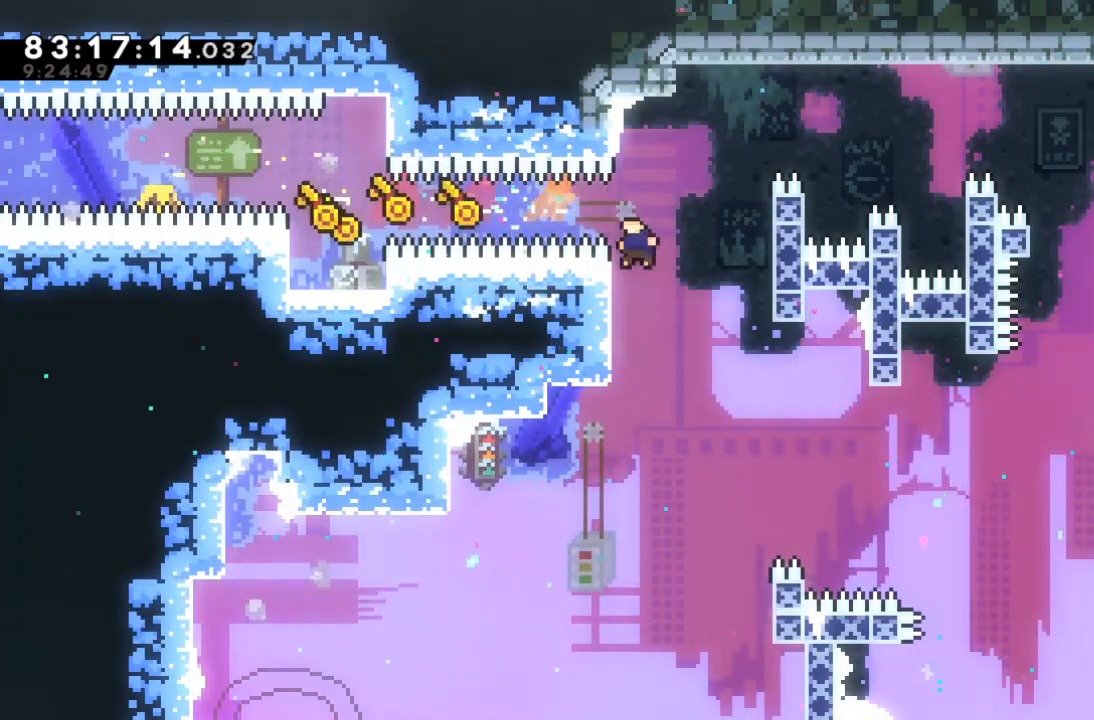
{"keys": ["up", "z"], "events": [[33, "z", "down"], [400, "left", "up"], [500, "up", "down"]]}
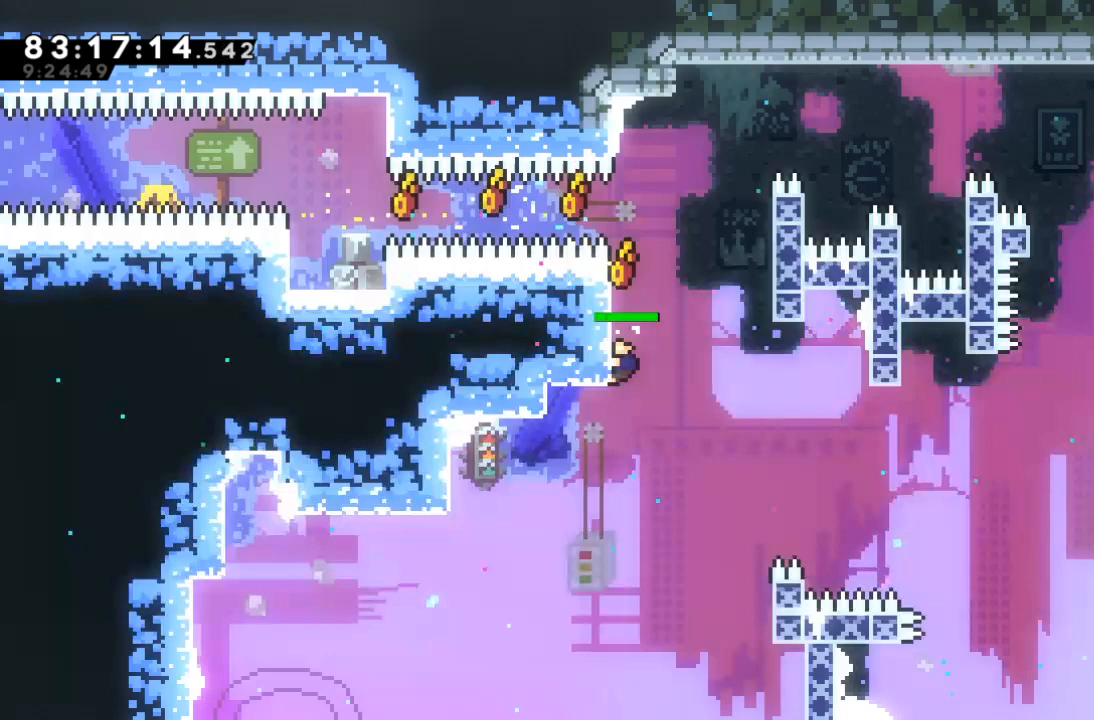
{"keys": ["right", "x", "z"], "events": [[200, "right", "down"], [200, "up", "up"], [233, "x", "down"]]}
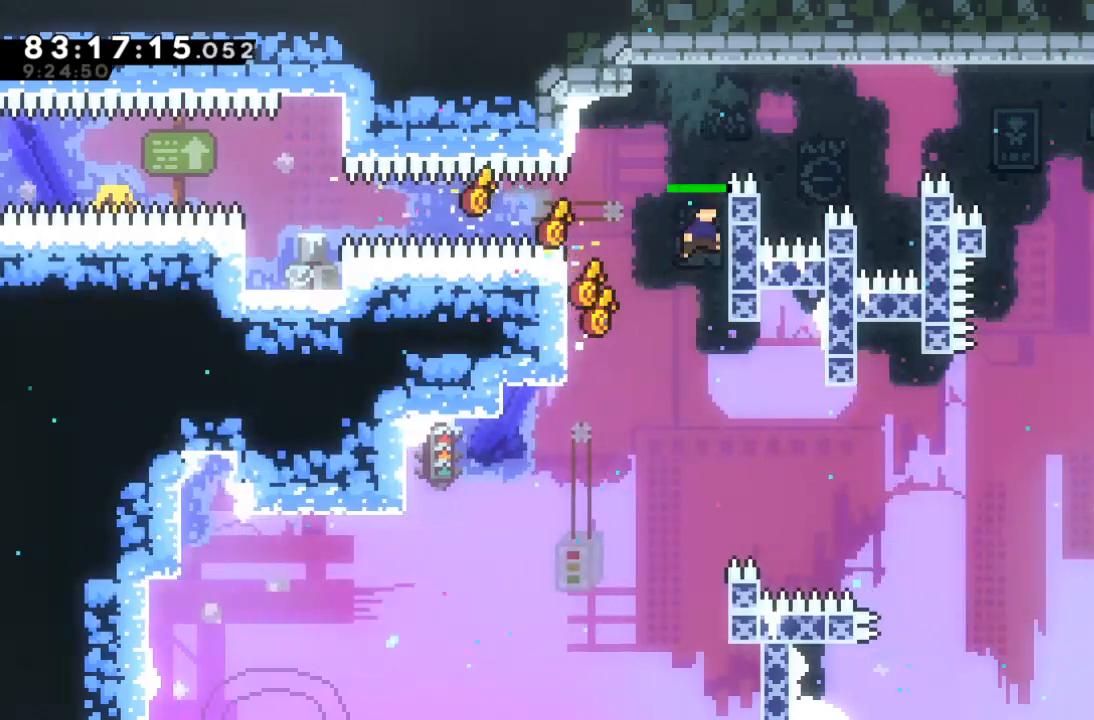
{"keys": ["right", "z"], "events": [[167, "up", "down"], [200, "x", "up"], [300, "up", "up"]]}
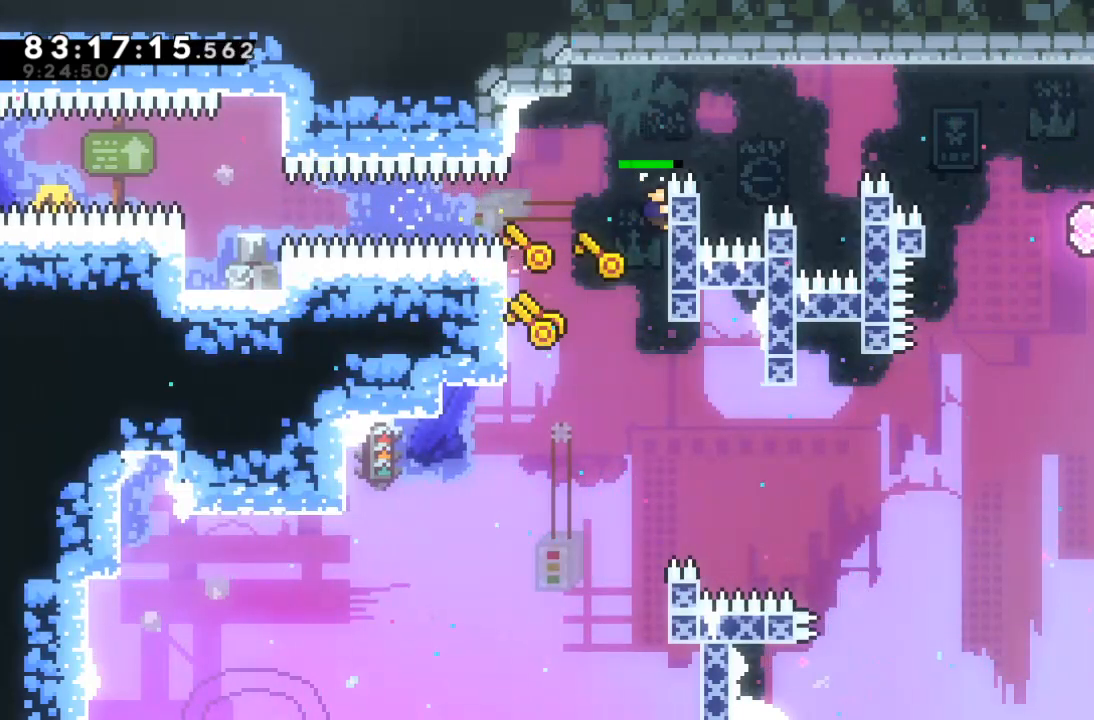
{"keys": ["c", "right", "z"], "events": [[33, "x", "down"], [467, "x", "up"], [500, "c", "down"]]}
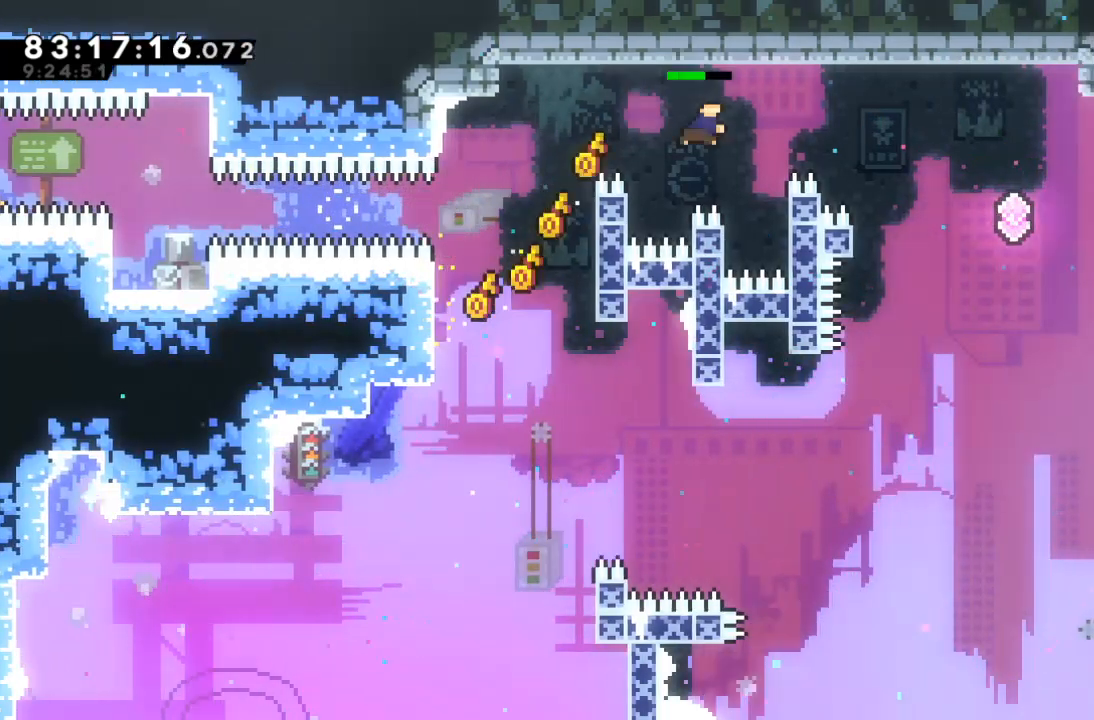
{"keys": ["right"], "events": [[100, "c", "up"], [100, "z", "up"]]}
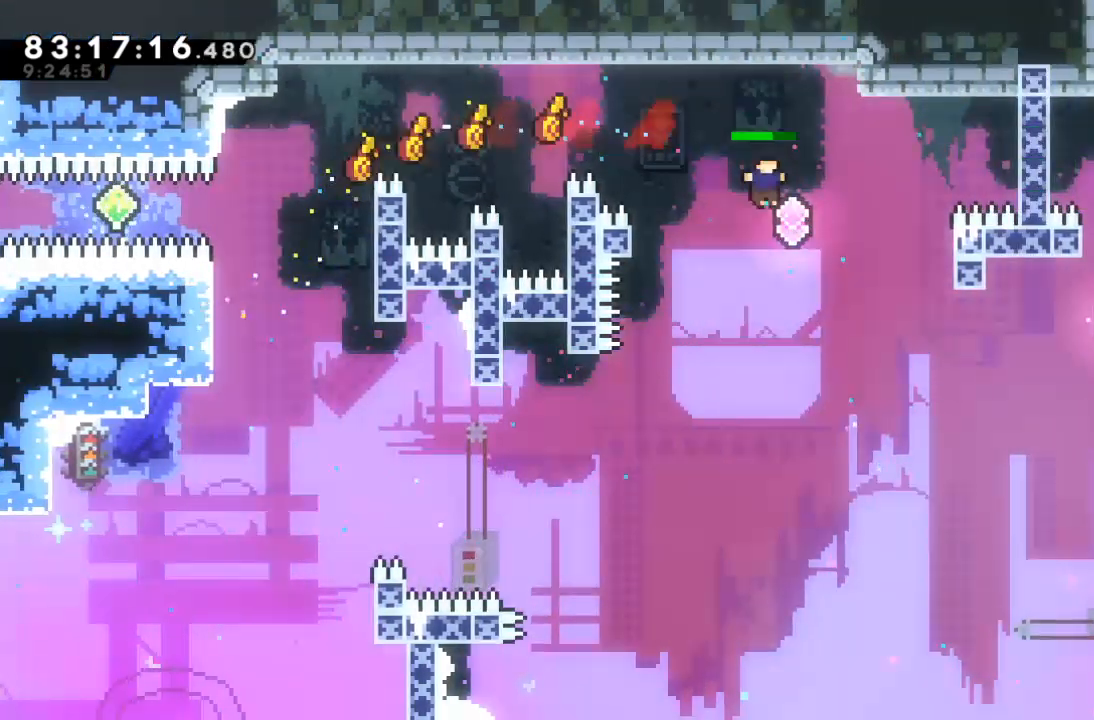
{"keys": ["right", "up"], "events": [[300, "up", "down"]]}
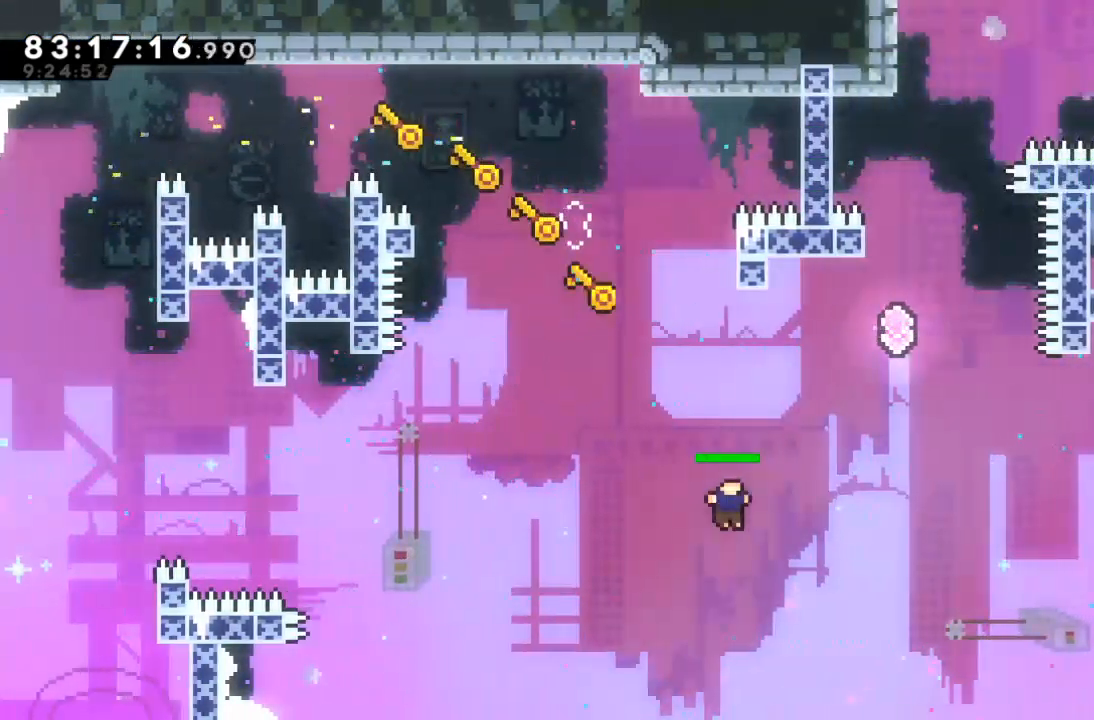
{"keys": ["right", "up"], "events": [[33, "c", "down"], [133, "c", "up"], [300, "c", "down"], [367, "c", "up"]]}
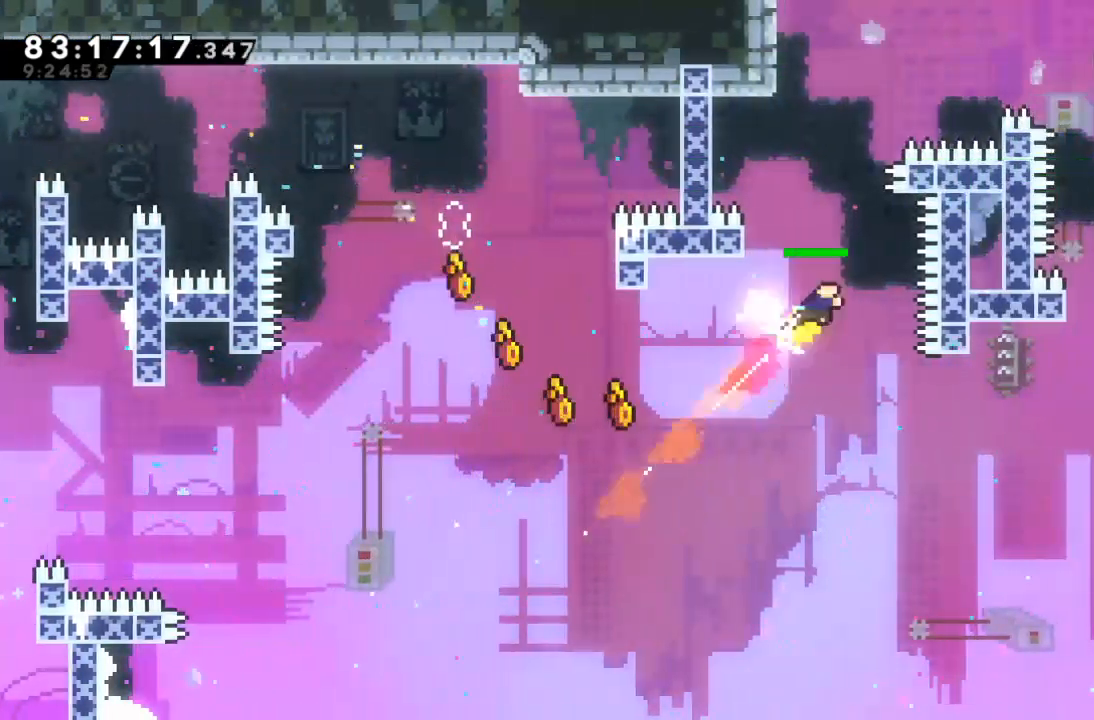
{"keys": ["left", "z"], "events": [[33, "right", "up"], [133, "c", "down"], [233, "c", "up"], [367, "left", "down"], [367, "up", "up"], [433, "z", "down"]]}
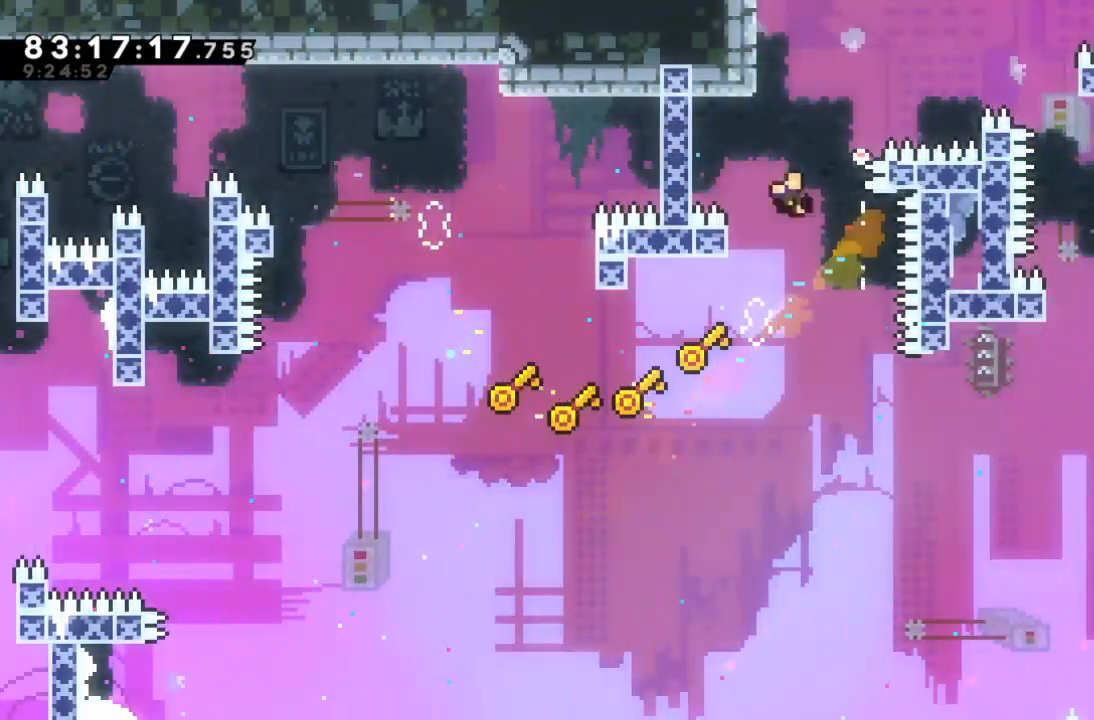
{"keys": ["c"], "events": [[233, "left", "up"], [300, "c", "down"], [300, "z", "up"], [333, "c", "up"], [500, "c", "down"]]}